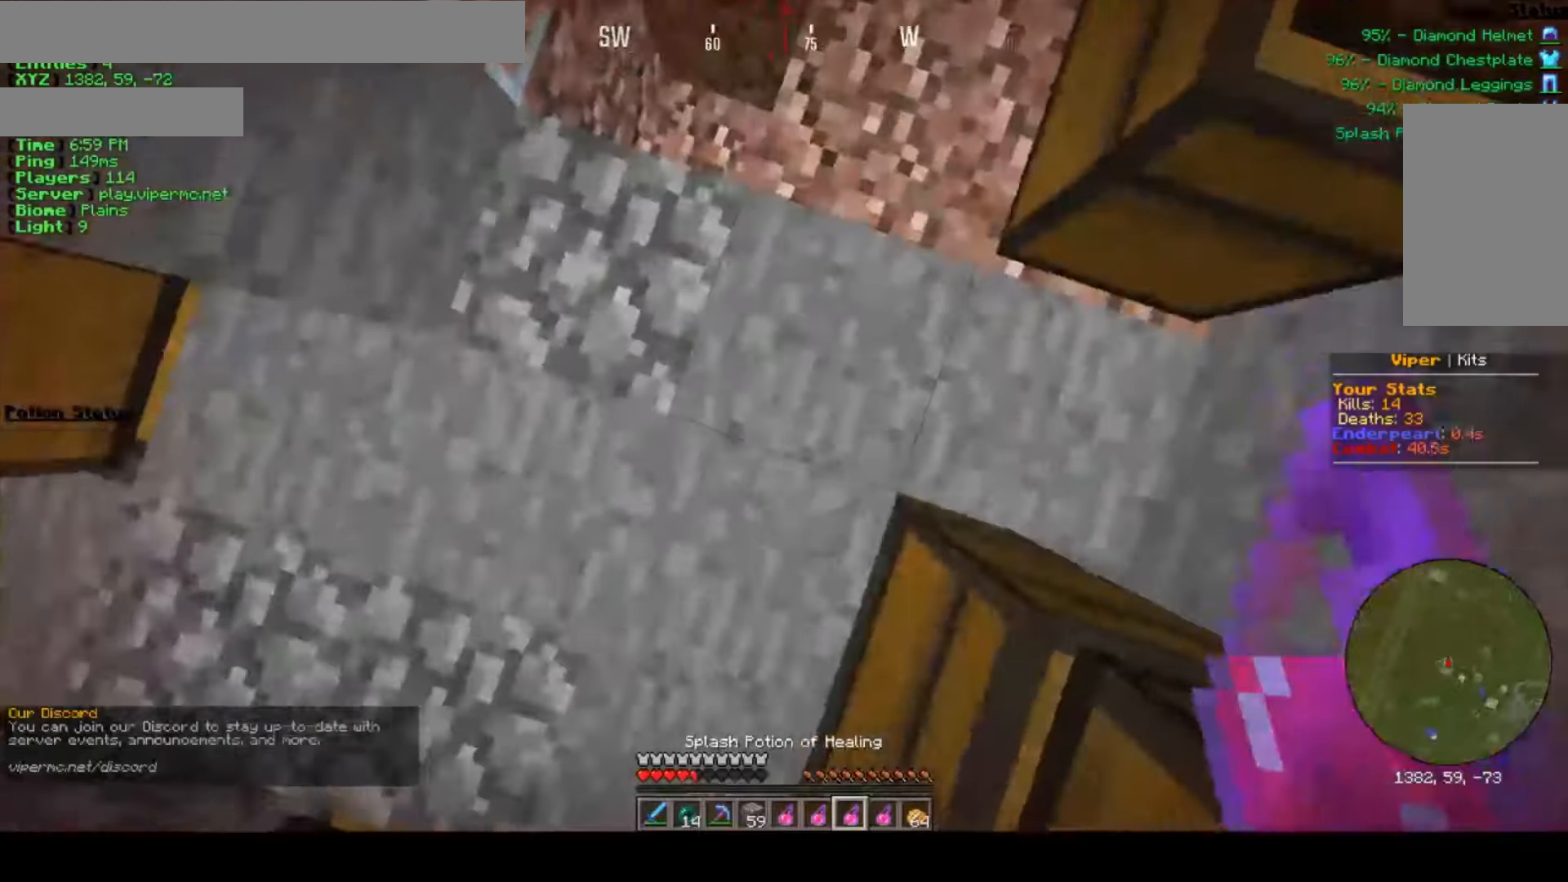
Gameplay with keyboard and mouse; each line is a JSON object with the keys and mouse buttons held at the frame after it. "events" lists presses ("down") and releases ("up") of "a", "d", "s", "w", "mouse_left" and "mouse_right" between this image and that frame as [ms after this image, input, new state], when the widget could be followed in between. "mouse_left", "mouse_right" = the "left", "right" buttons of the "mouse" list. No other keys are recorded. Fast repeated clicks can show as one long hold. Mouse movement is not recorded.
{"keys": [], "mouse": [], "events": [[33, "mouse_right", "down"], [216, "mouse_right", "up"], [316, "w", "down"], [500, "w", "up"]]}
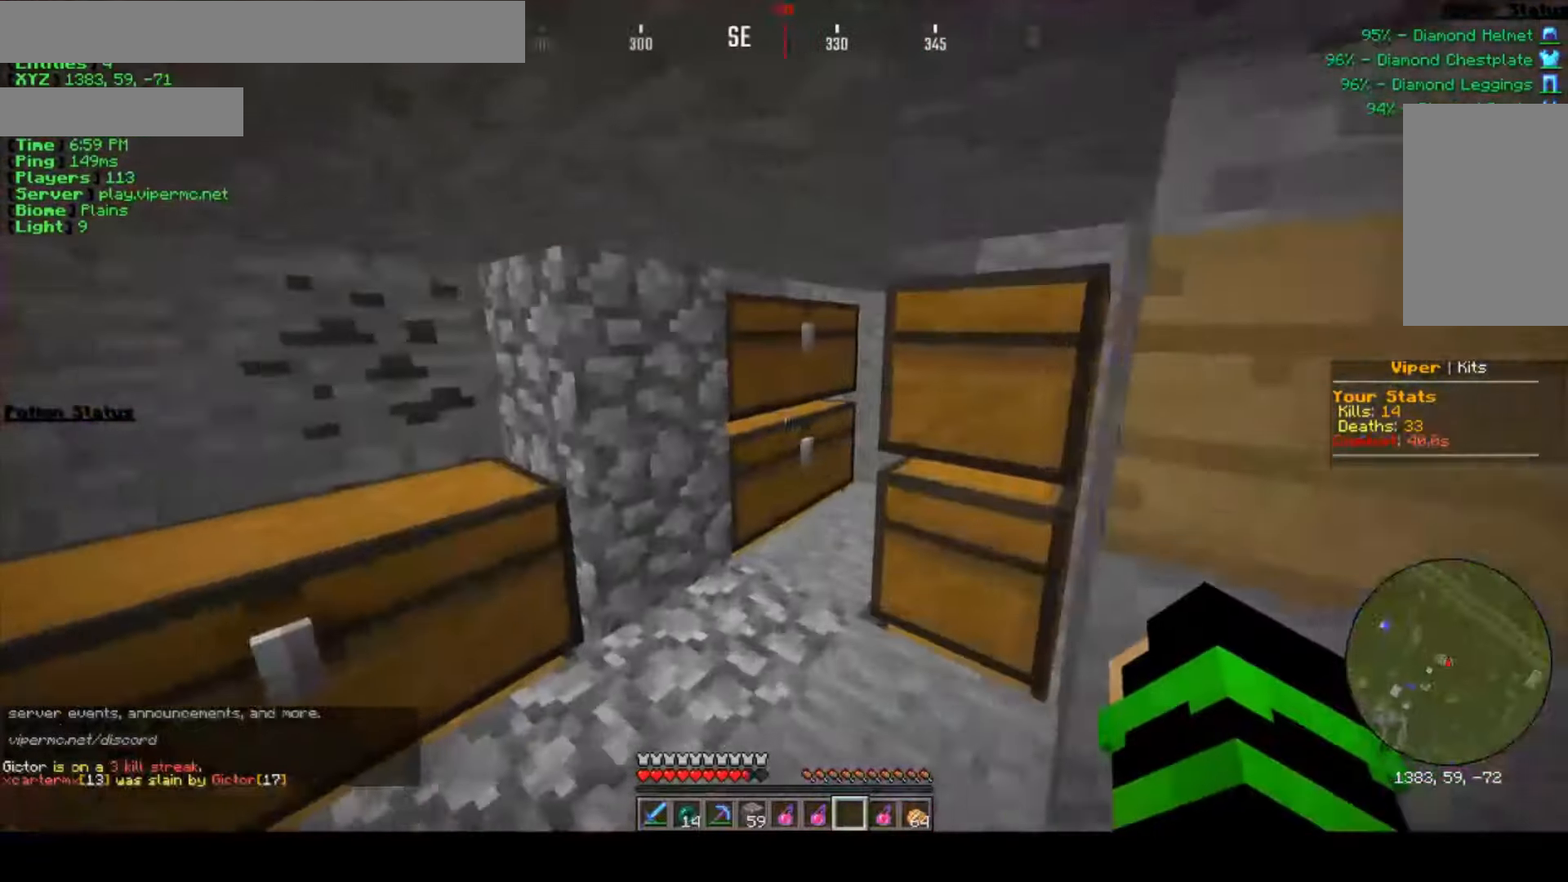
{"keys": [], "mouse": ["right"], "events": [[450, "mouse_right", "down"]]}
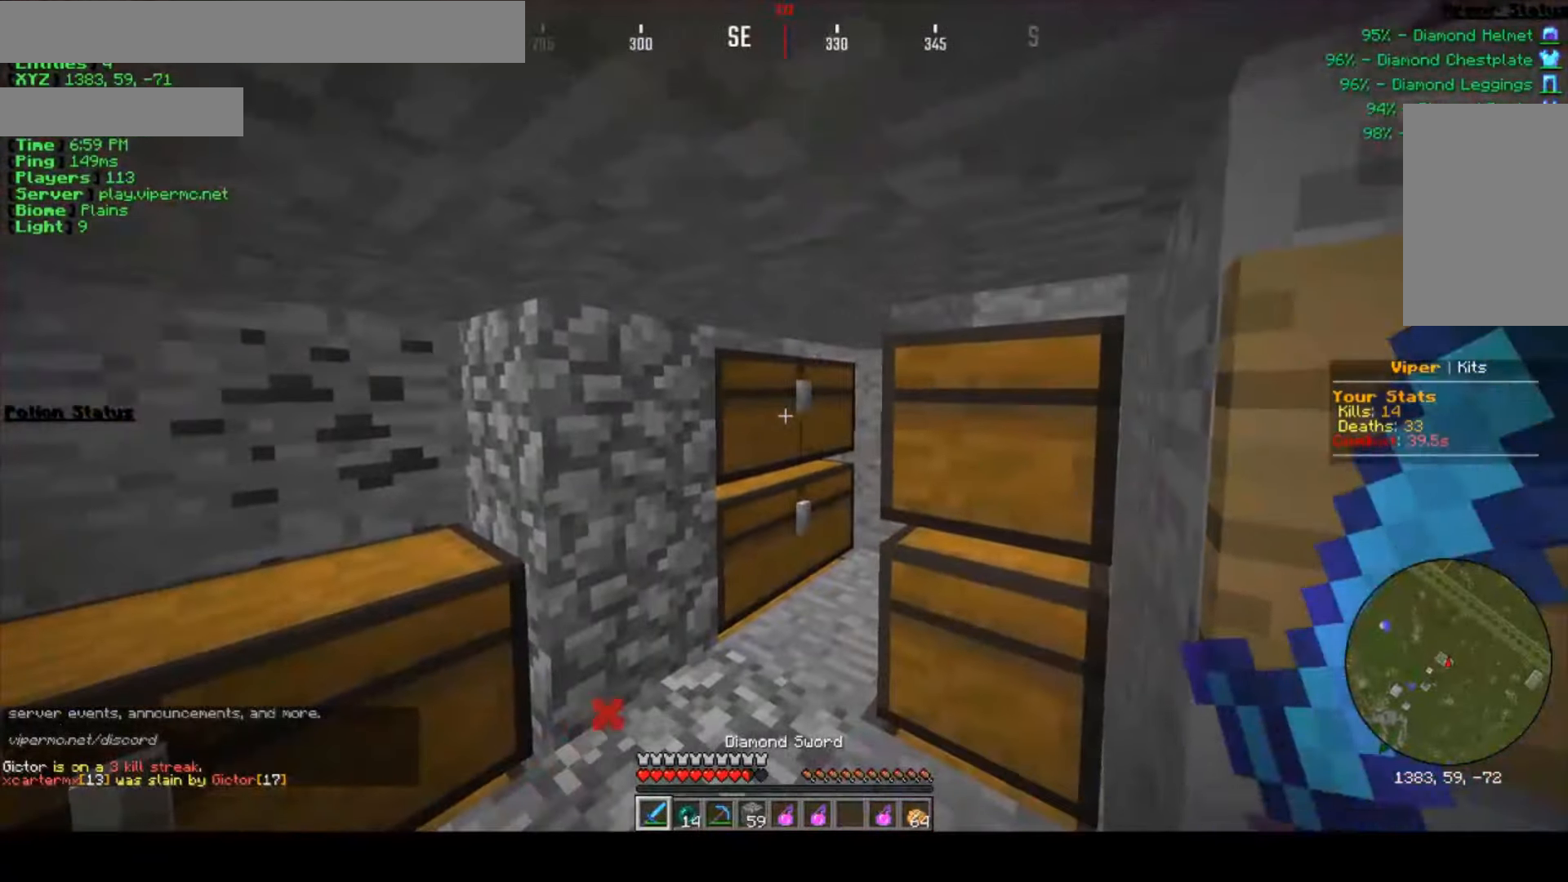
{"keys": [], "mouse": [], "events": [[116, "mouse_right", "up"]]}
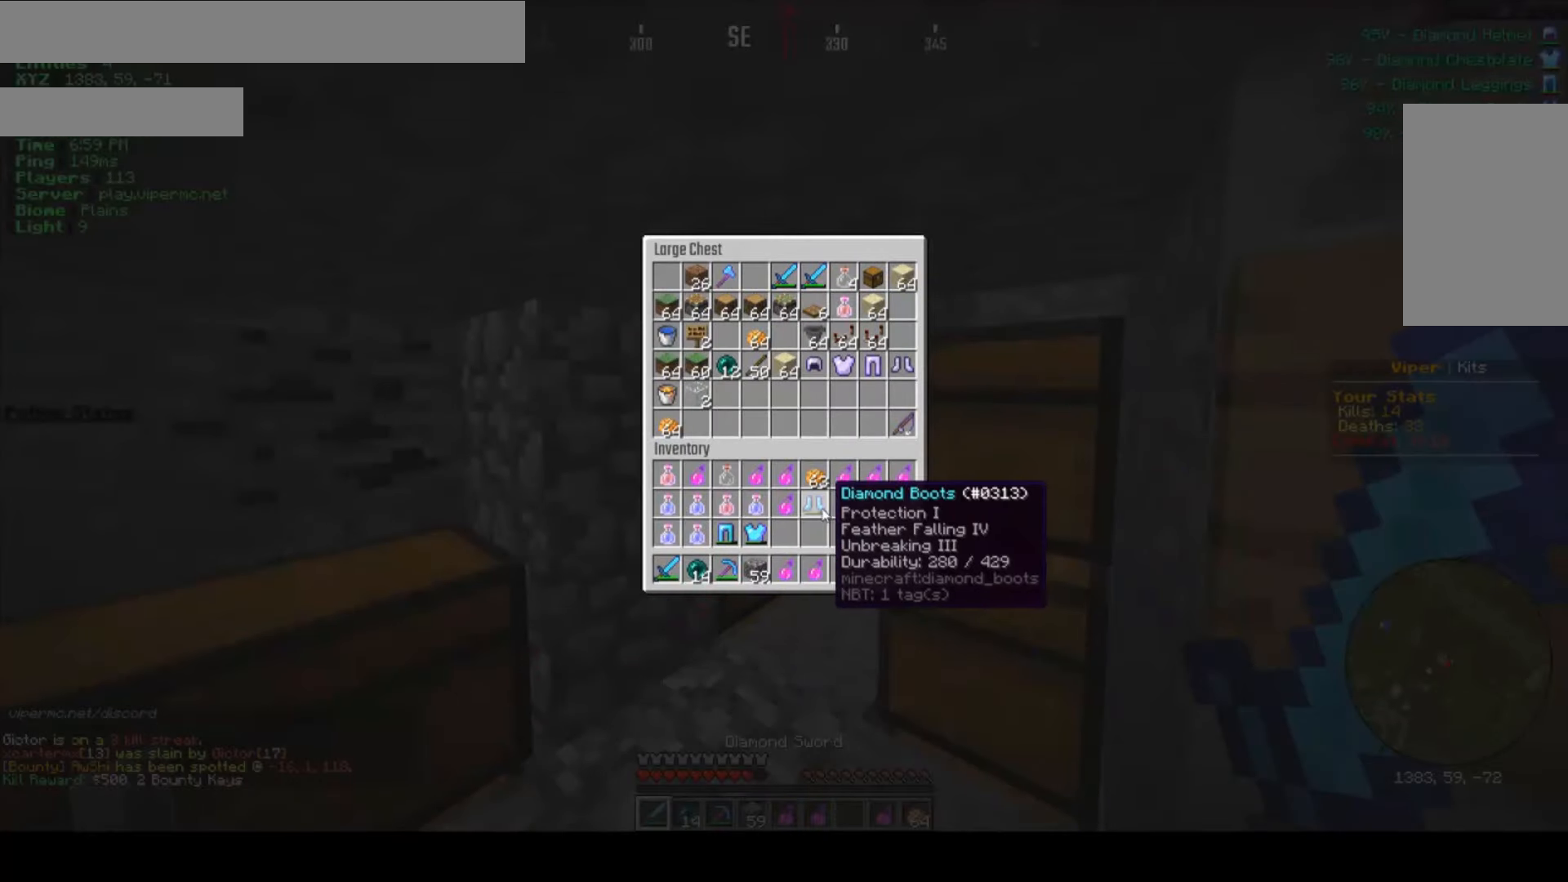
{"keys": [], "mouse": ["left"], "events": [[183, "mouse_left", "down"], [283, "mouse_left", "up"], [433, "mouse_left", "down"]]}
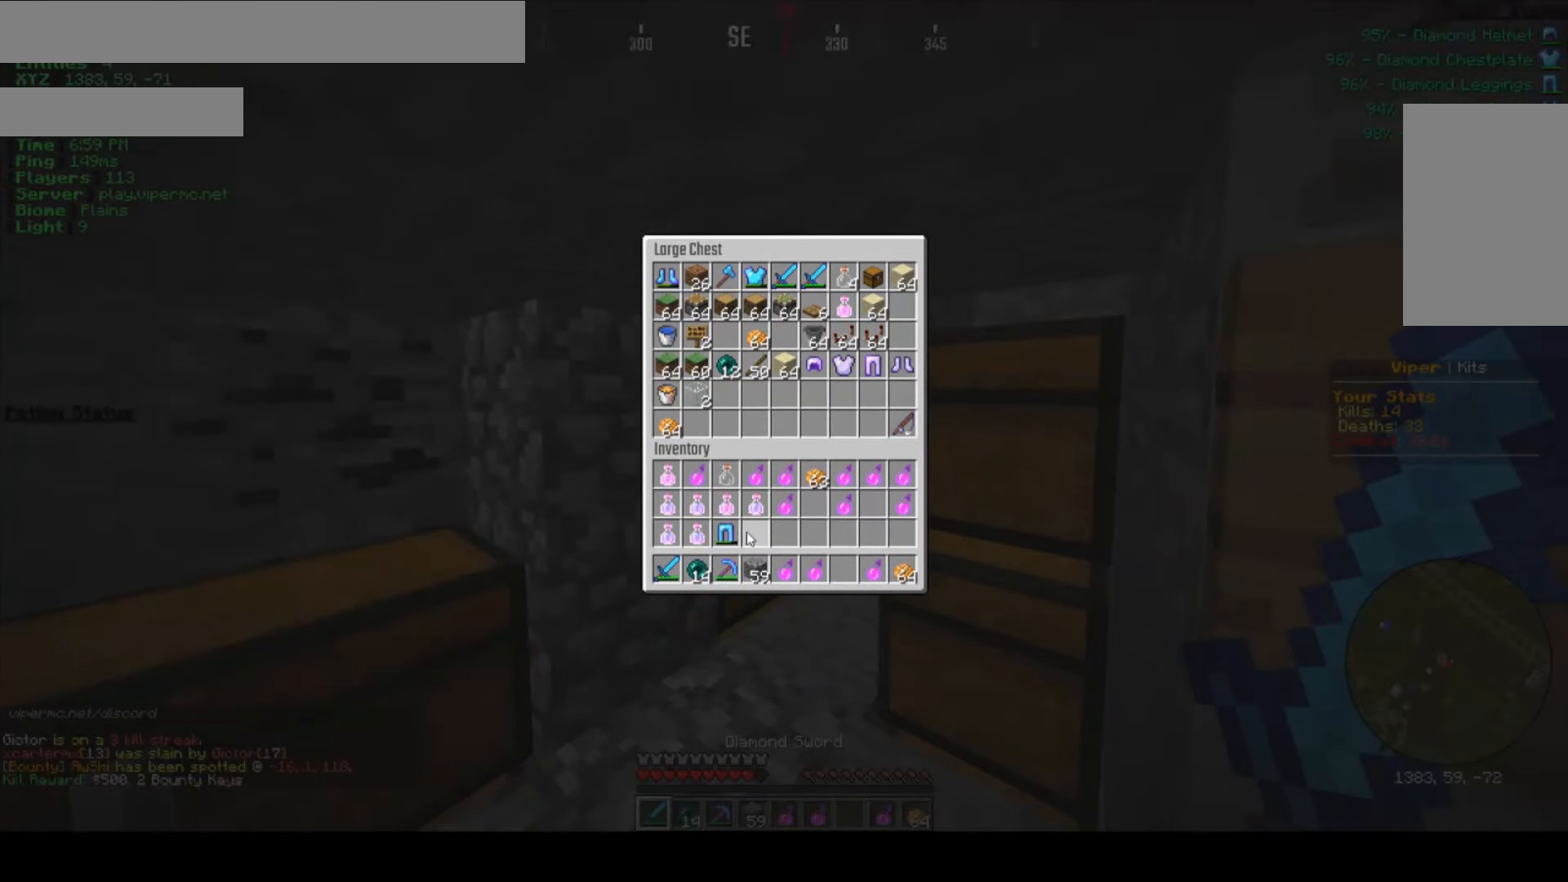
{"keys": [], "mouse": ["right"], "events": [[50, "mouse_left", "up"], [116, "mouse_left", "down"], [250, "mouse_left", "up"], [466, "mouse_right", "down"]]}
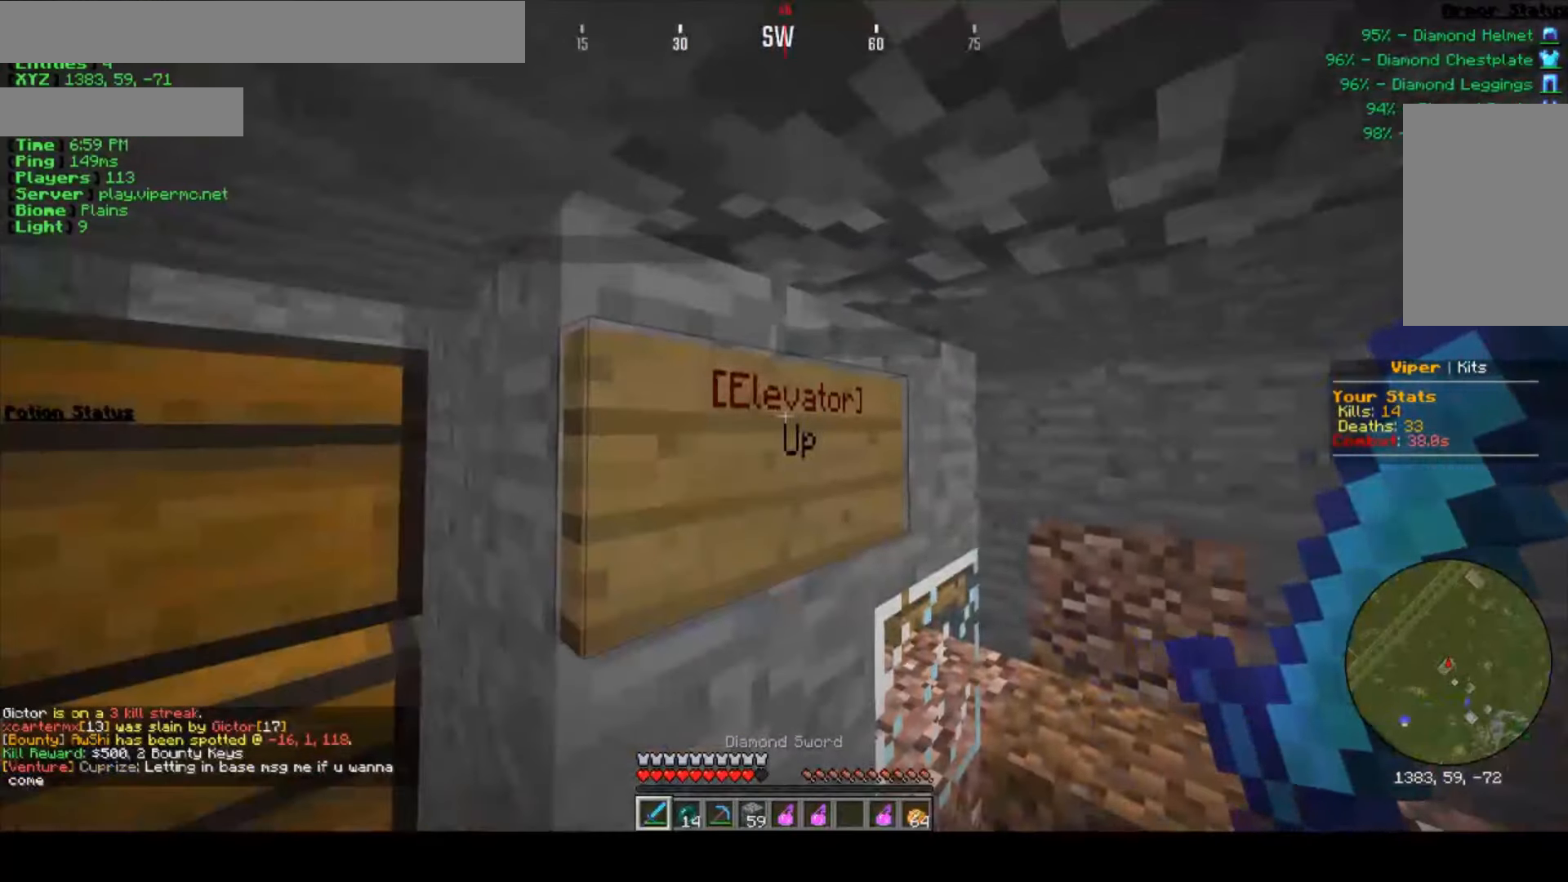
{"keys": [], "mouse": [], "events": [[150, "mouse_right", "up"]]}
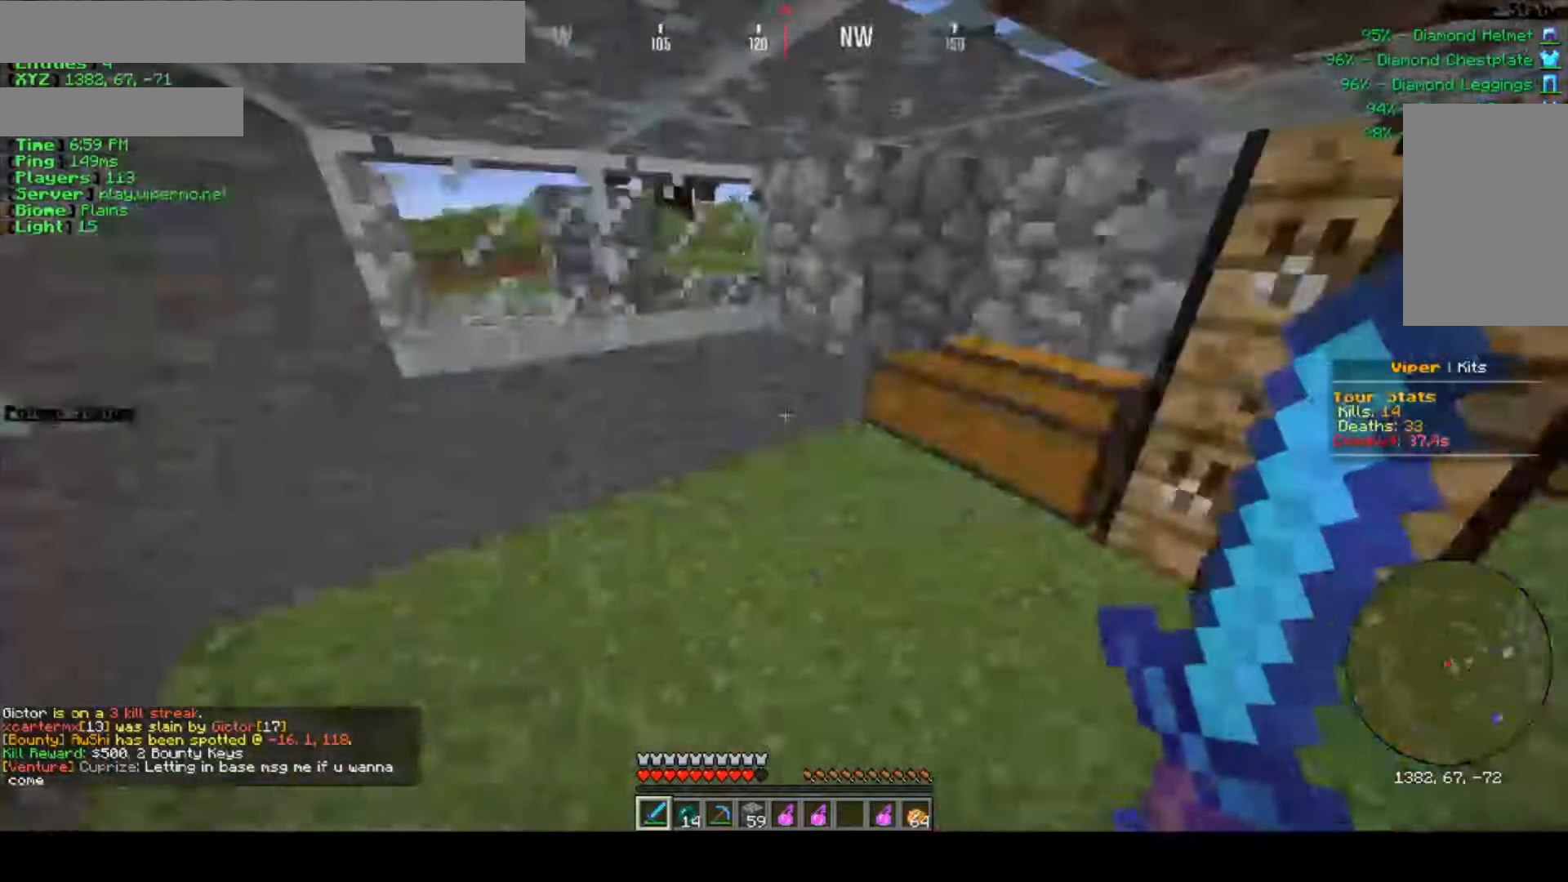
{"keys": ["a", "w"], "mouse": [], "events": [[200, "a", "down"], [216, "w", "down"]]}
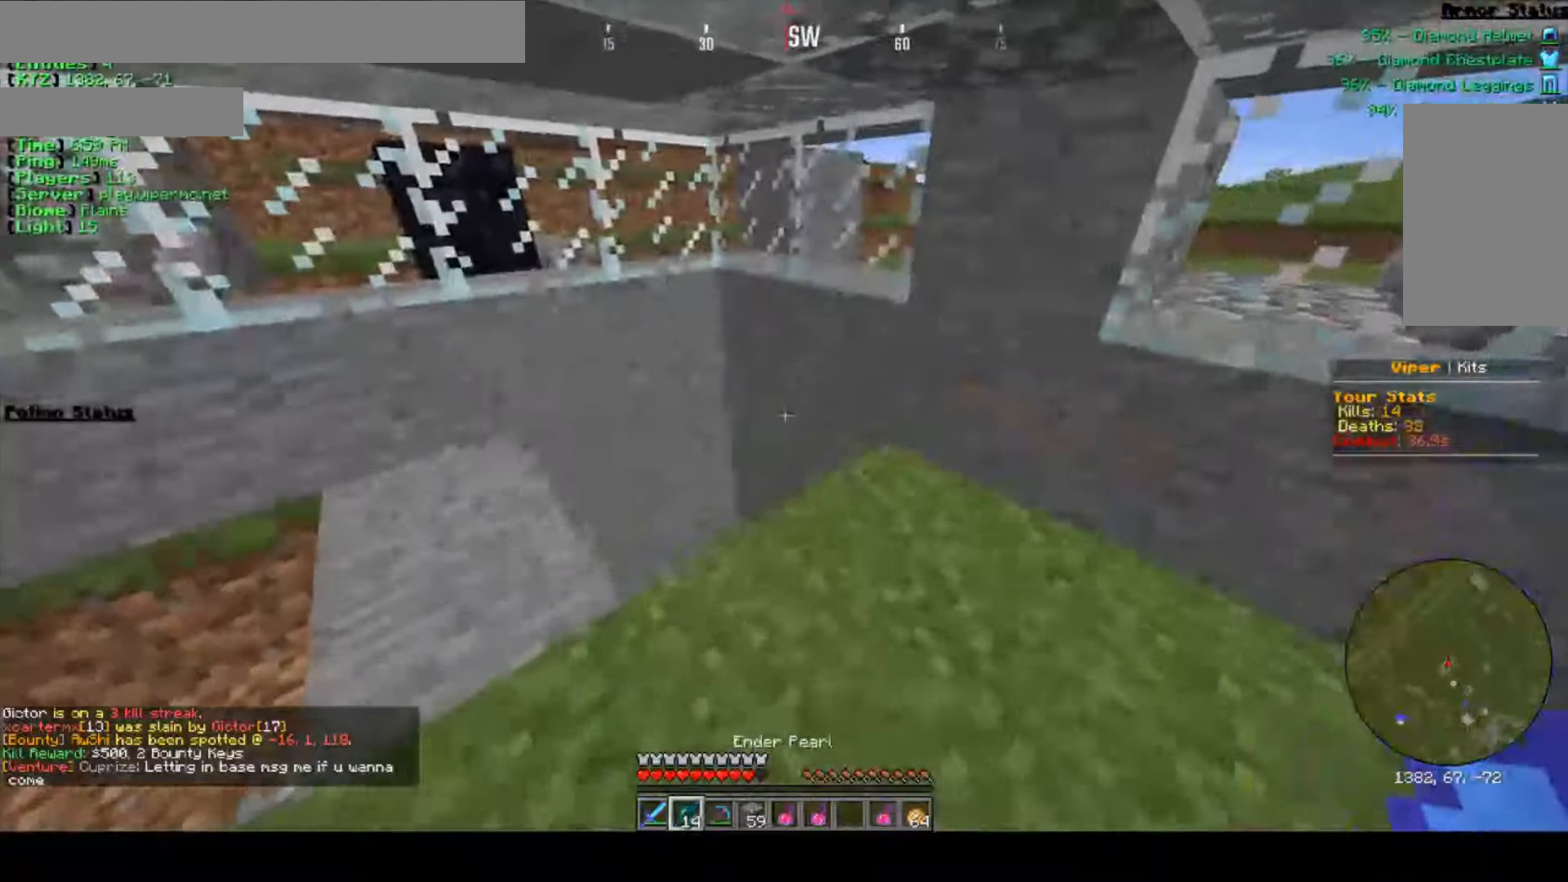
{"keys": ["a", "w"], "mouse": [], "events": [[83, "a", "up"], [417, "a", "down"]]}
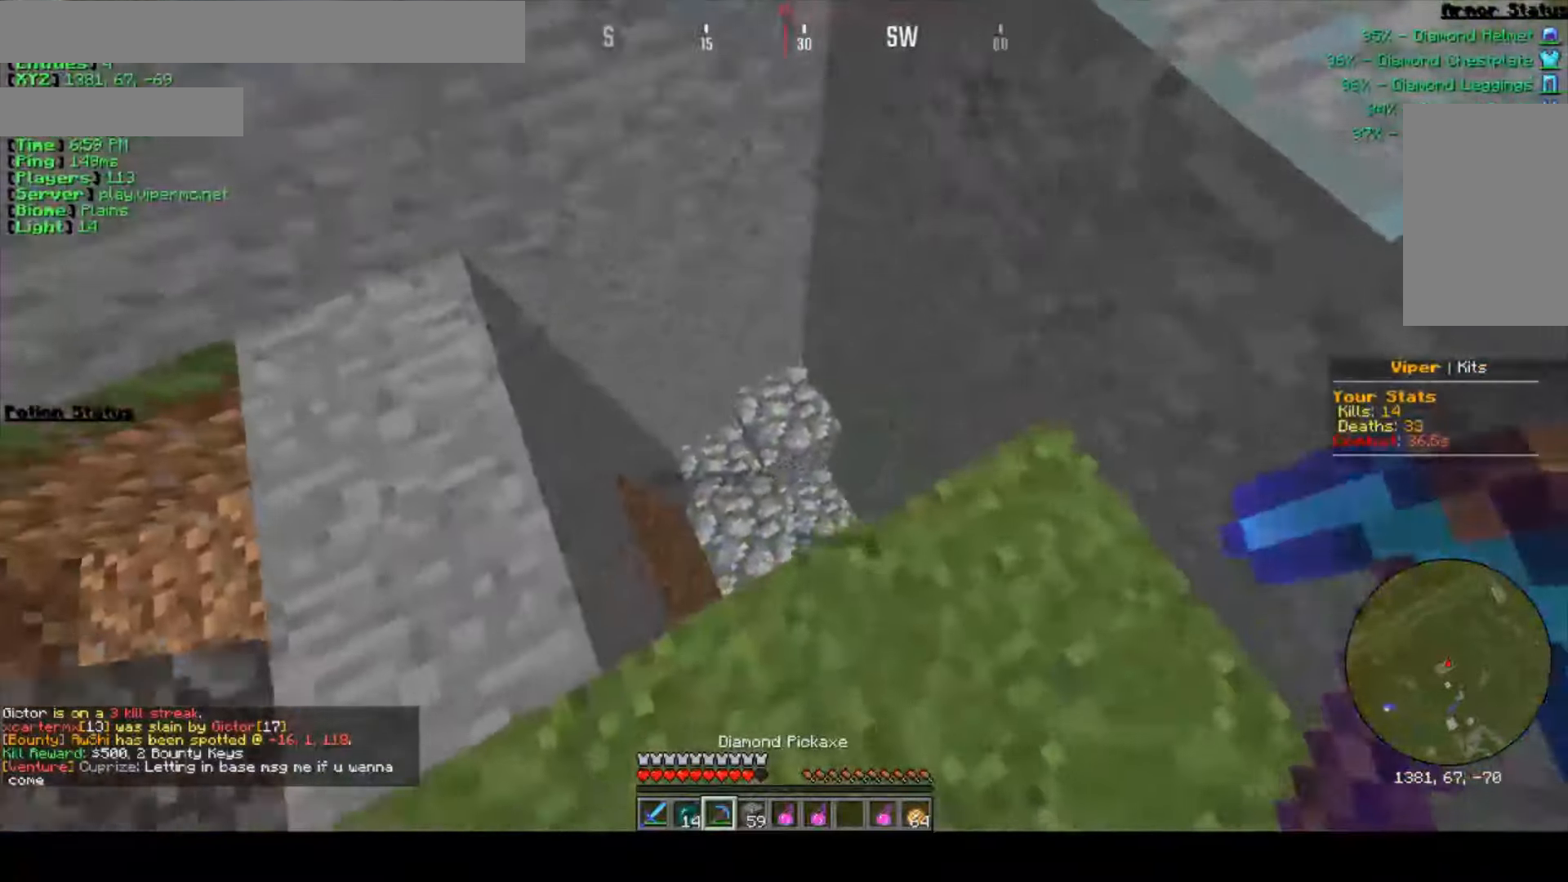
{"keys": ["w"], "mouse": [], "events": [[267, "a", "up"]]}
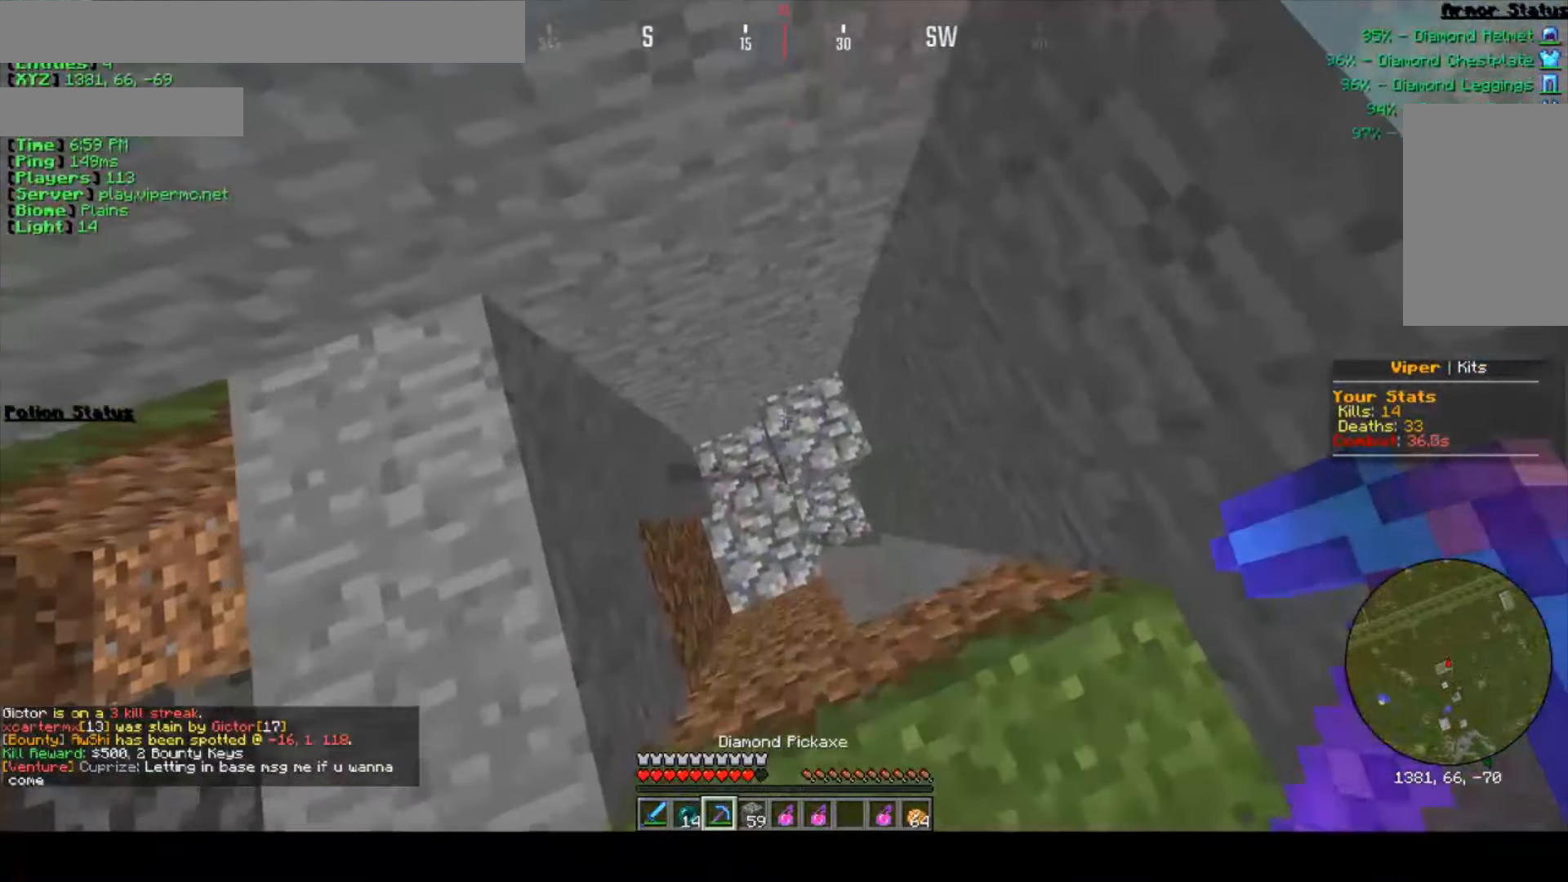
{"keys": ["d", "w"], "mouse": [], "events": [[100, "w", "up"], [267, "d", "down"], [350, "w", "down"]]}
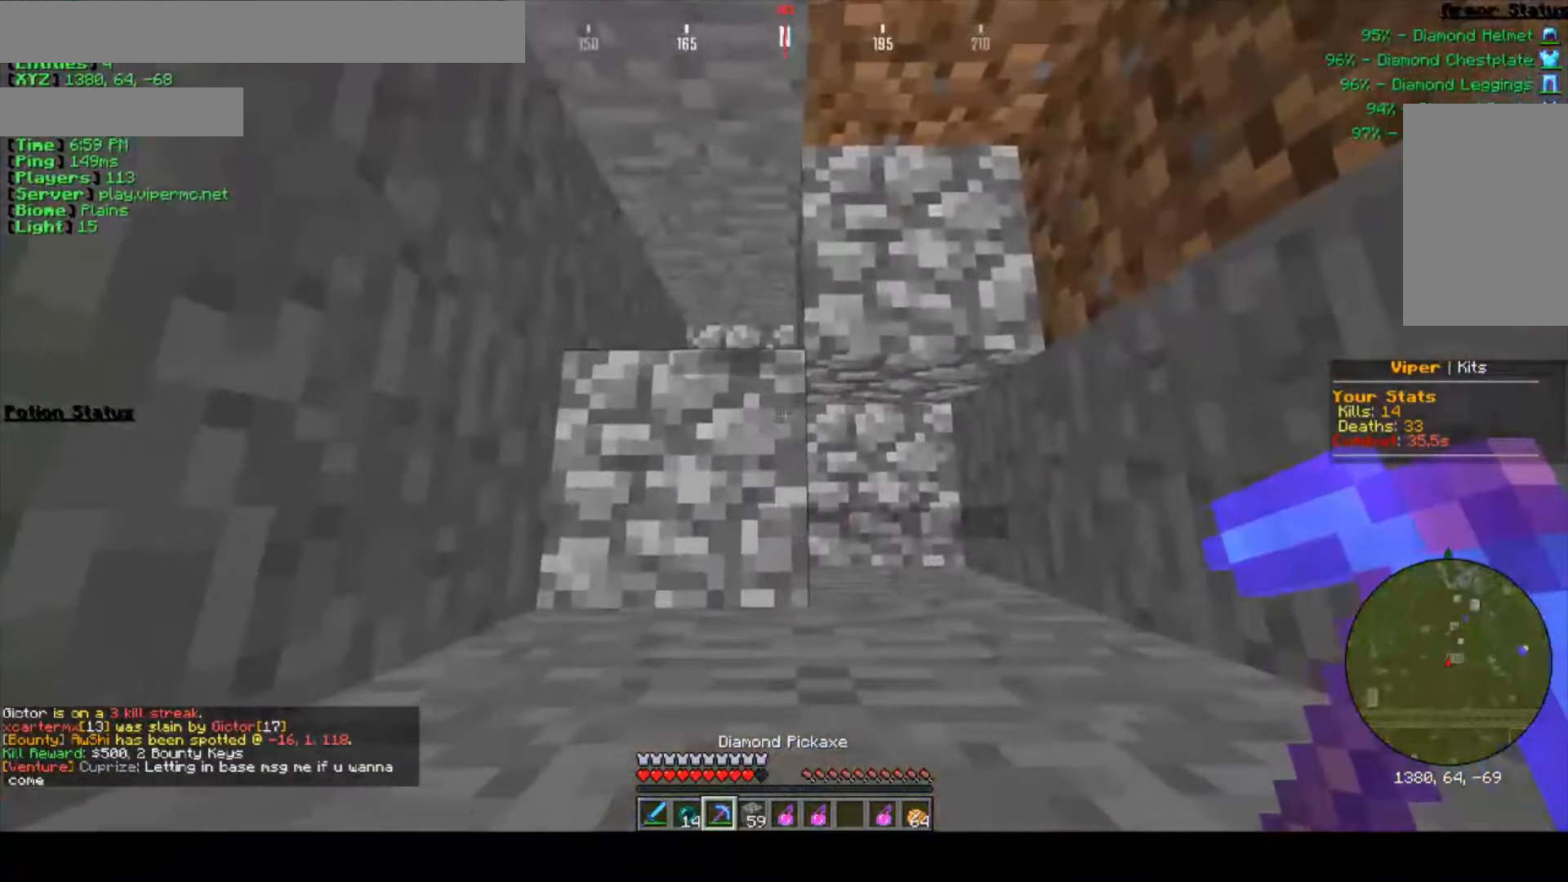
{"keys": ["a", "w"], "mouse": [], "events": [[33, "d", "up"], [83, "a", "down"]]}
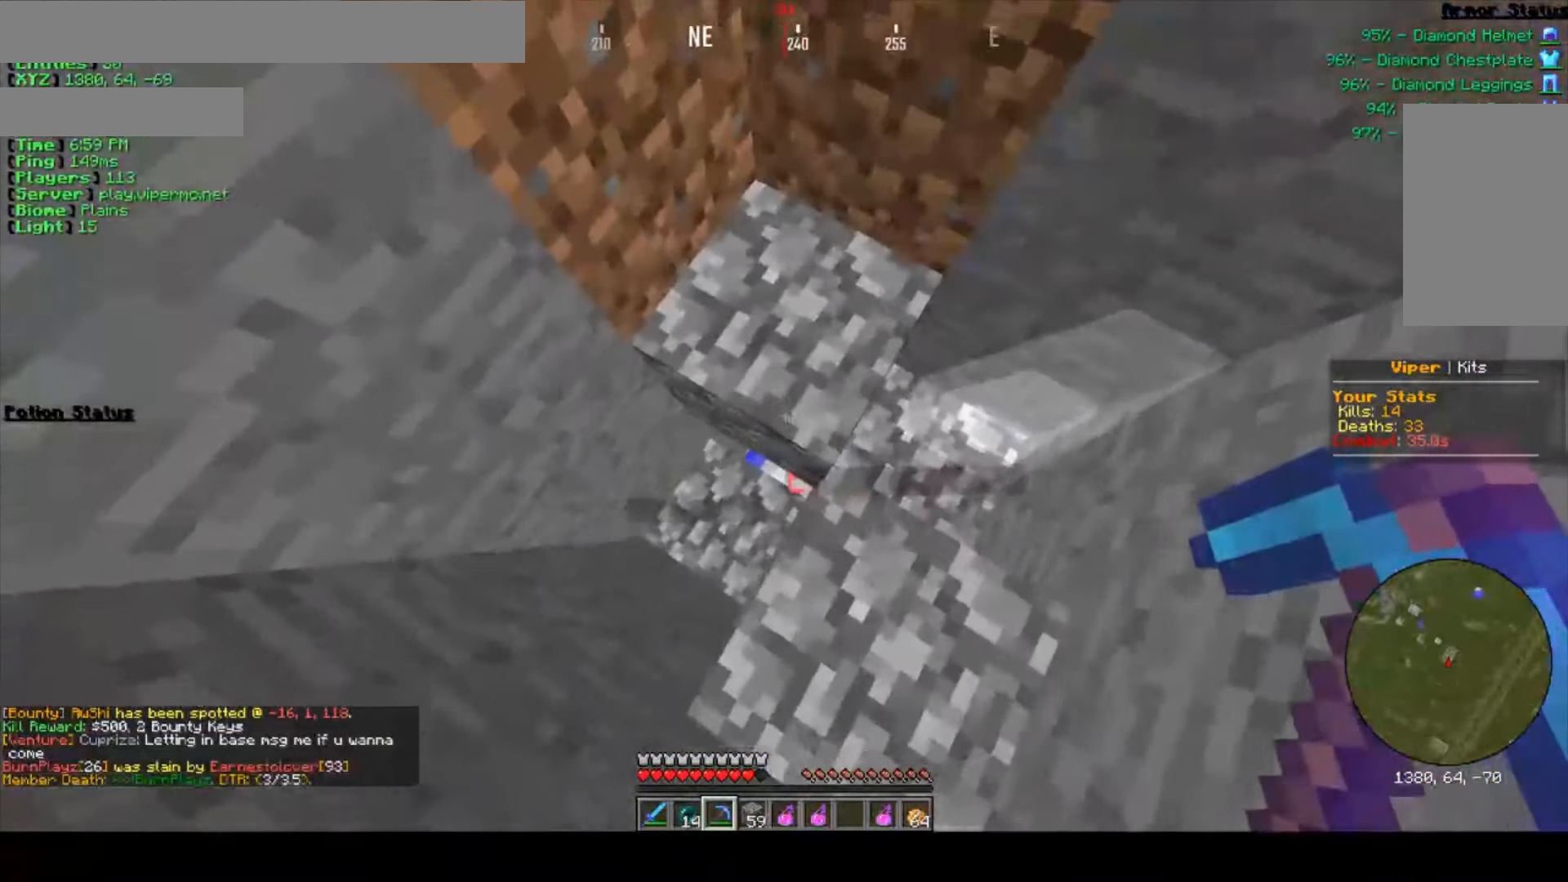
{"keys": ["a", "s"], "mouse": [], "events": [[100, "w", "up"], [300, "s", "down"]]}
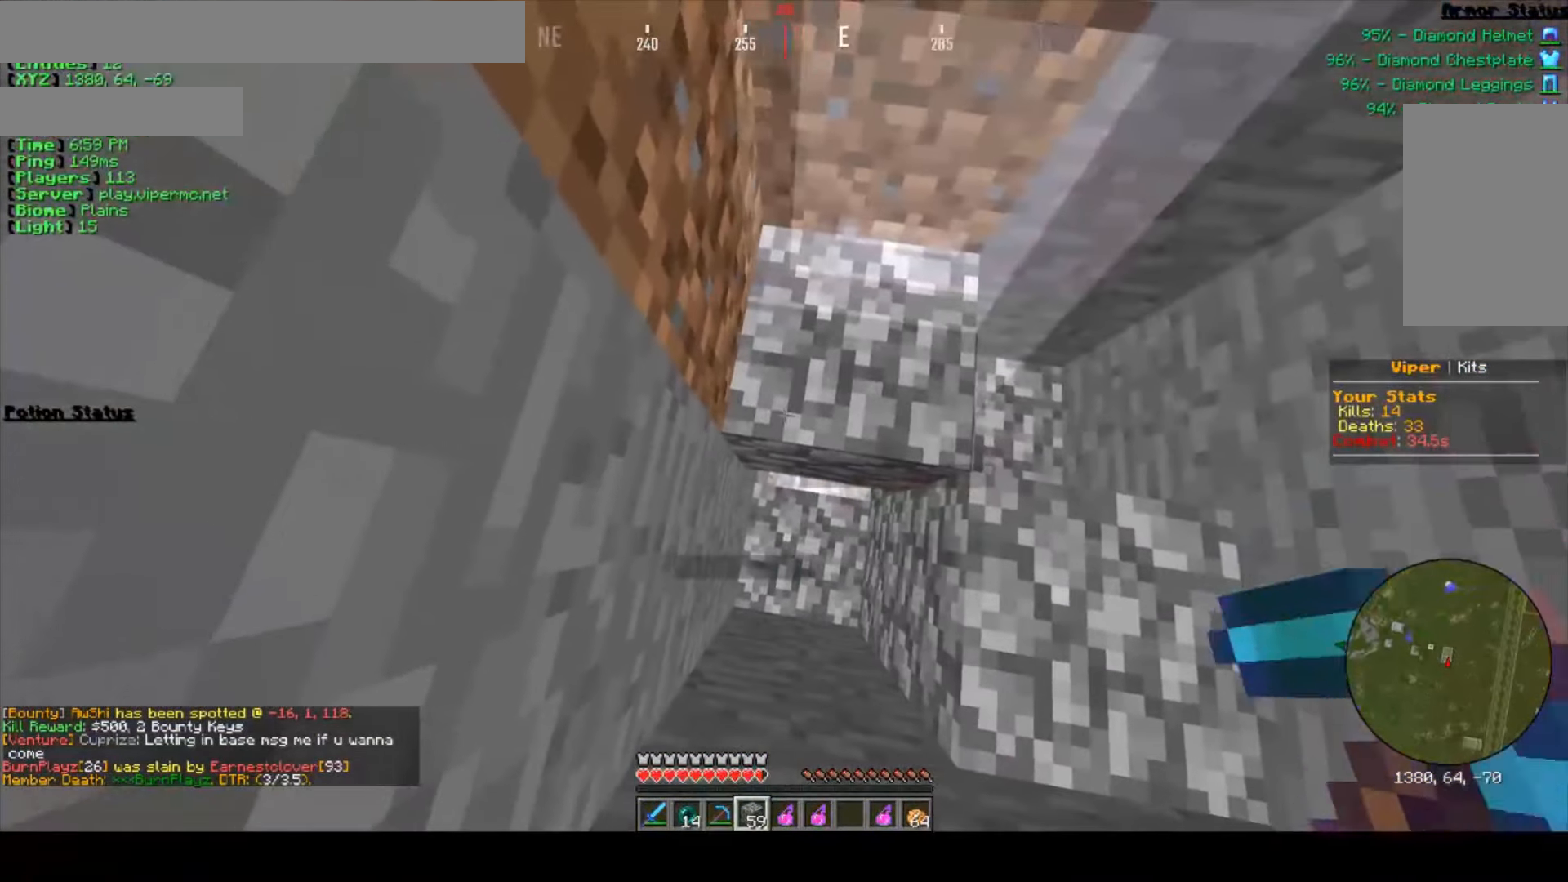
{"keys": ["d"], "mouse": [], "events": [[300, "a", "up"], [333, "d", "down"], [333, "s", "up"]]}
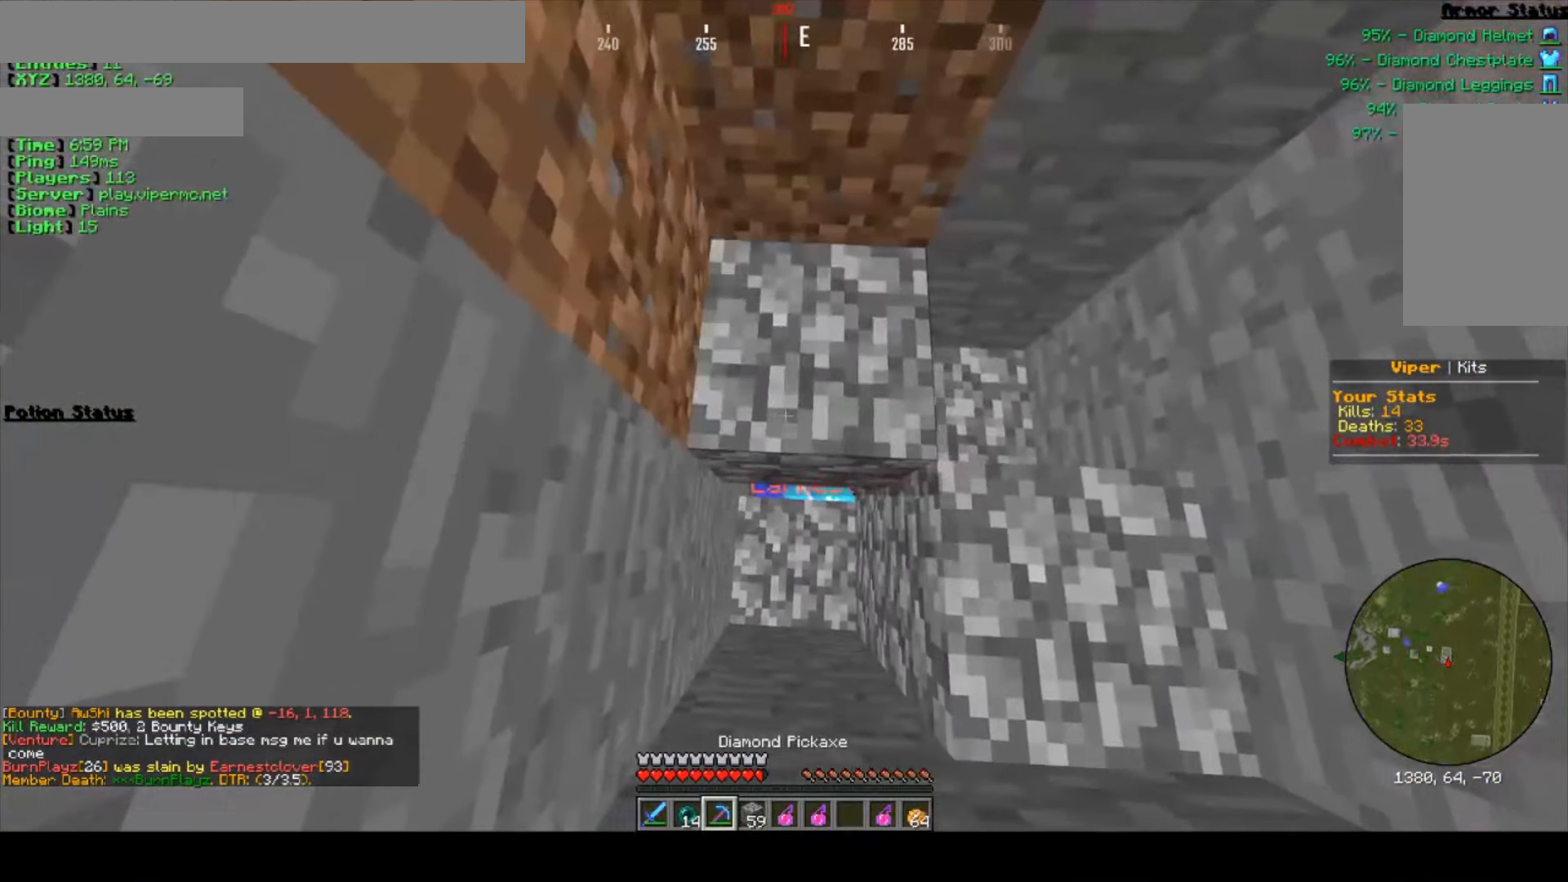
{"keys": [], "mouse": [], "events": [[67, "d", "up"], [67, "mouse_left", "down"], [417, "mouse_left", "up"]]}
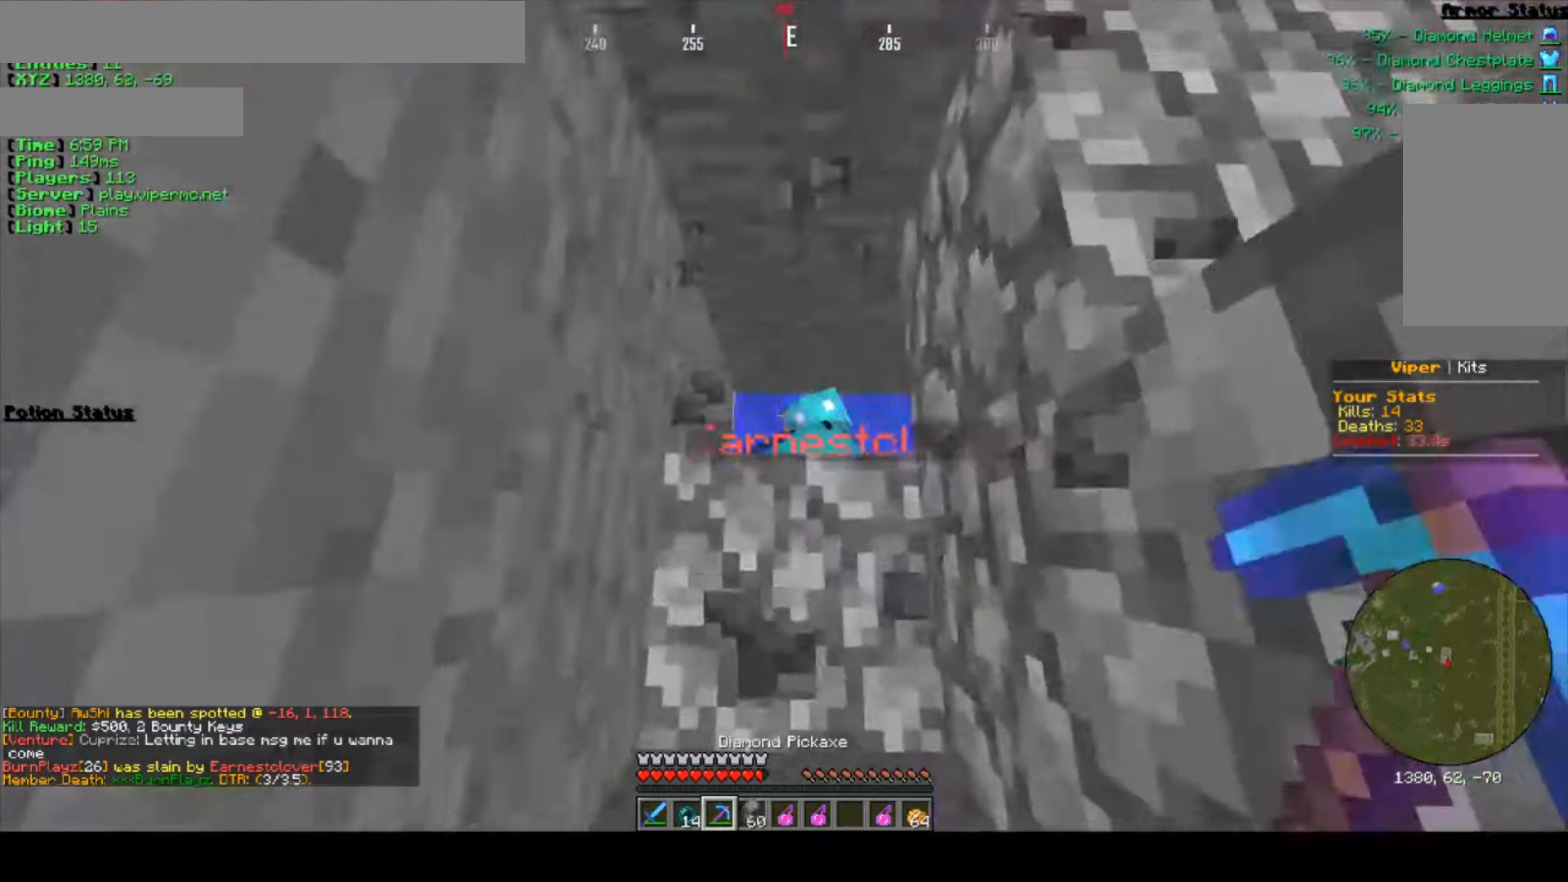
{"keys": [], "mouse": [], "events": [[300, "s", "down"], [500, "s", "up"]]}
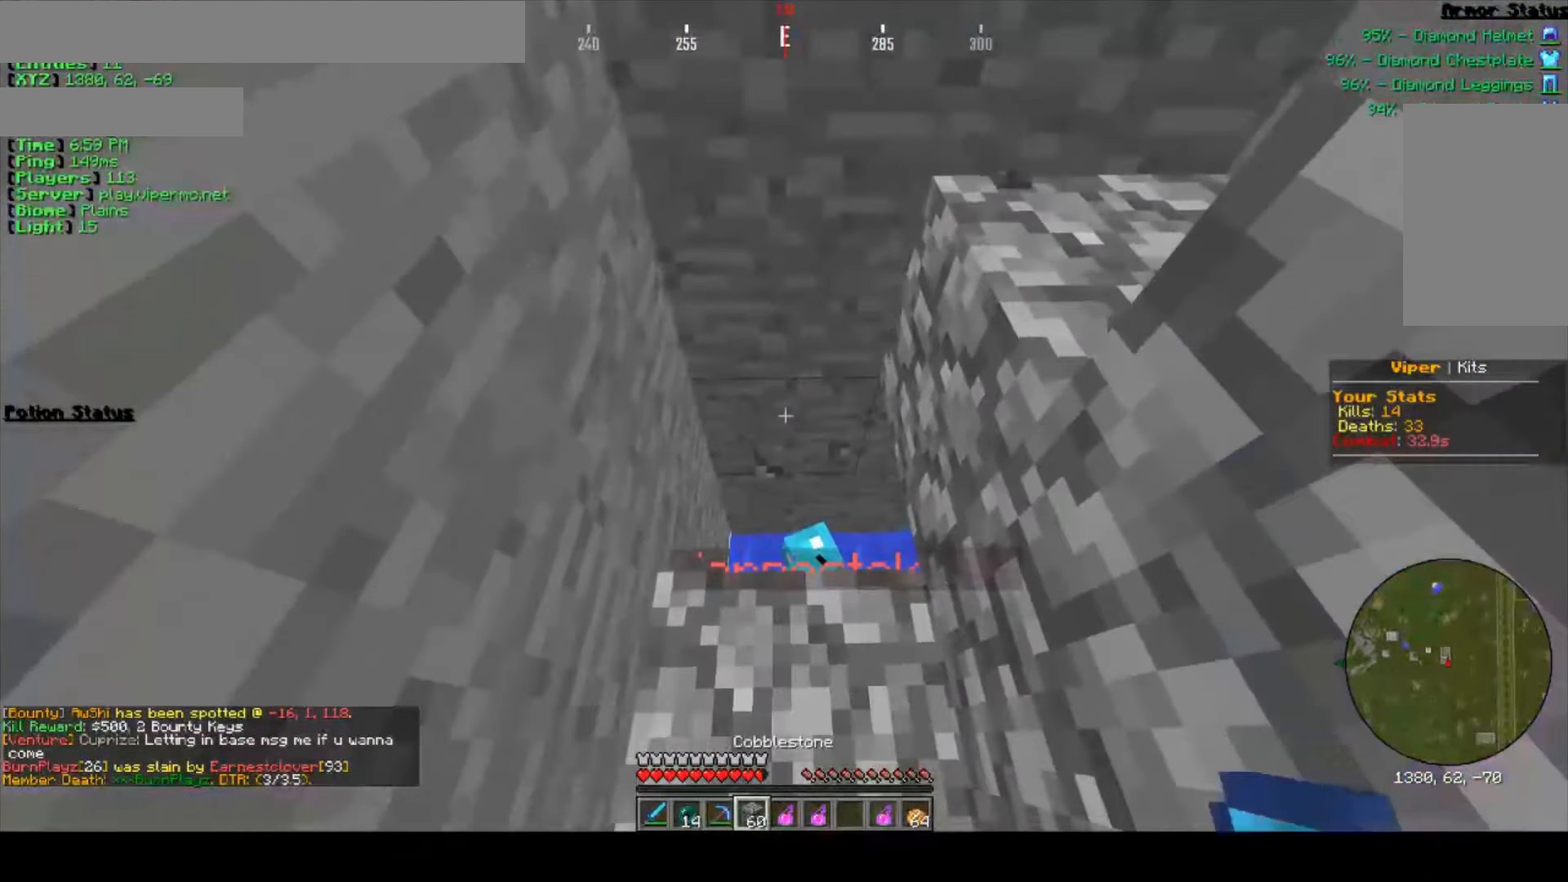
{"keys": [], "mouse": [], "events": []}
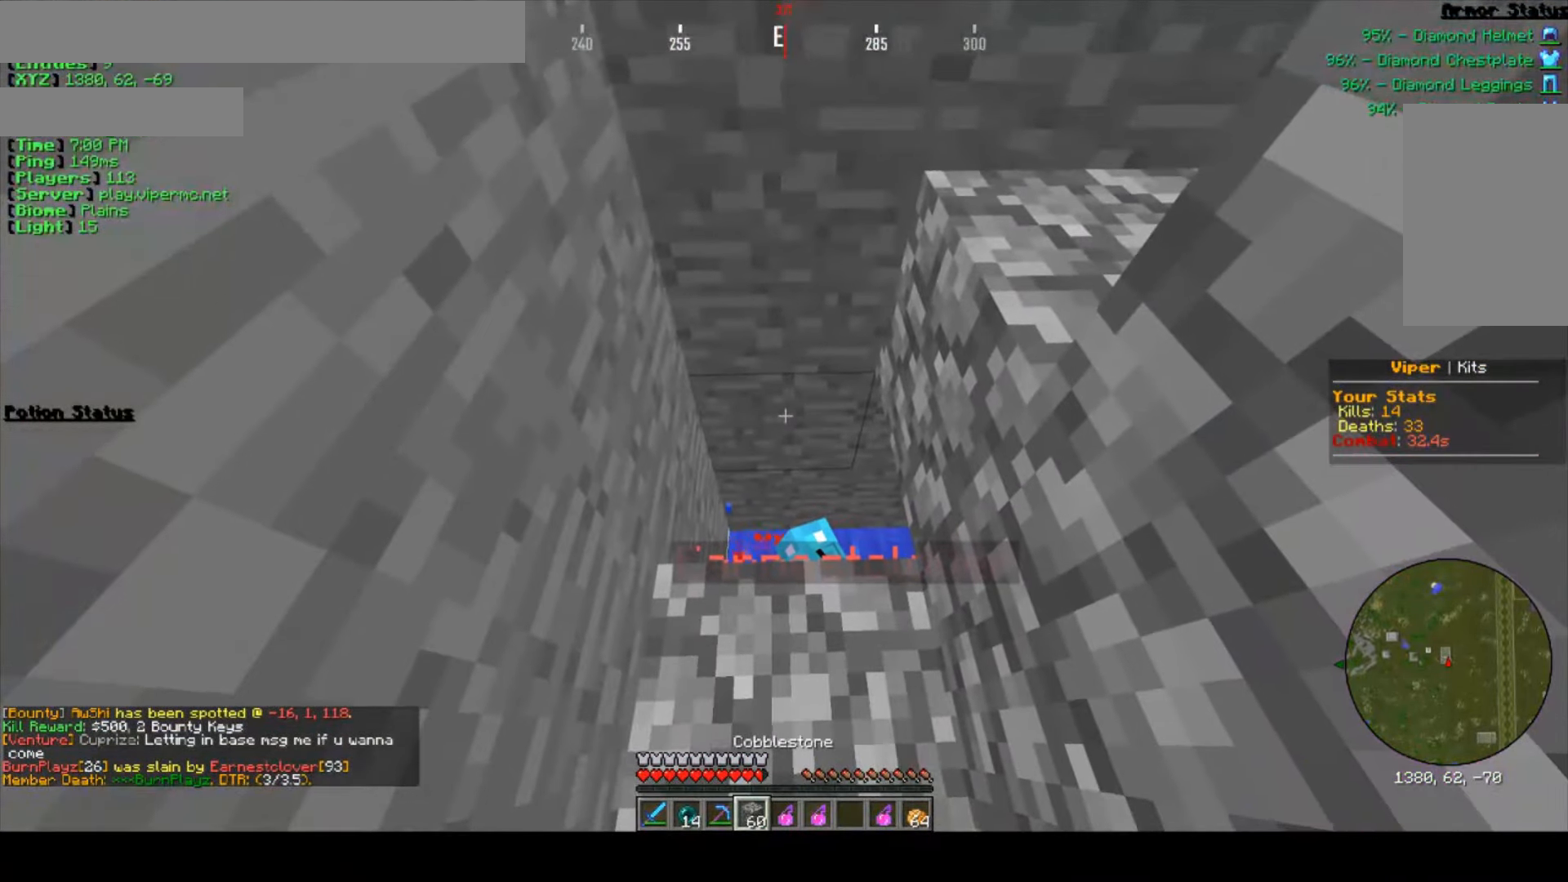
{"keys": ["a", "w"], "mouse": [], "events": [[183, "mouse_right", "down"], [333, "mouse_right", "up"], [367, "w", "down"], [384, "a", "down"]]}
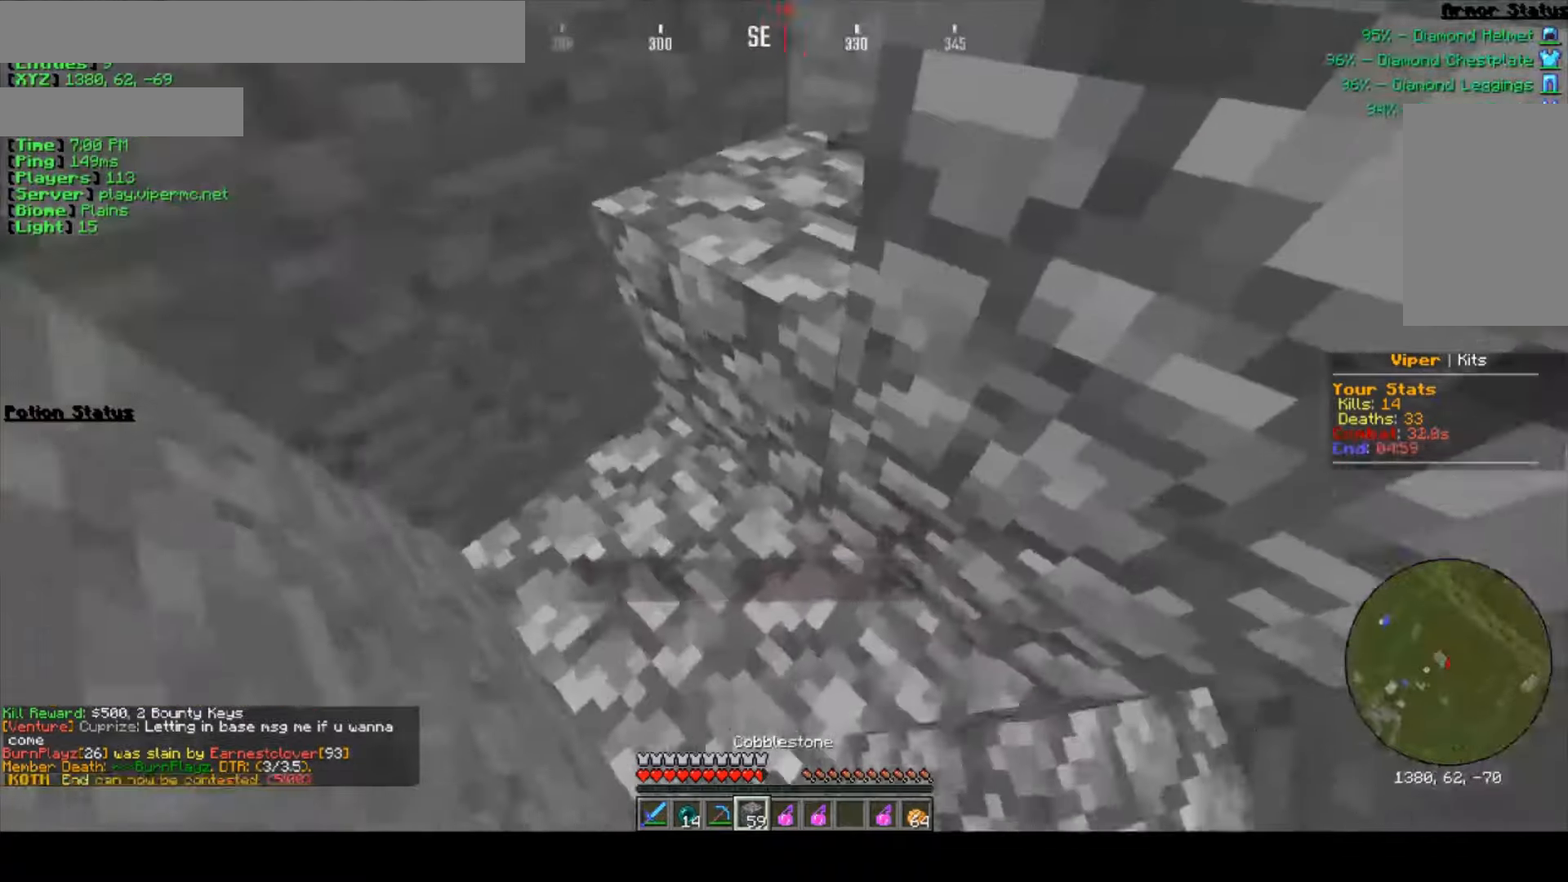
{"keys": [], "mouse": [], "events": [[350, "w", "up"], [417, "a", "up"]]}
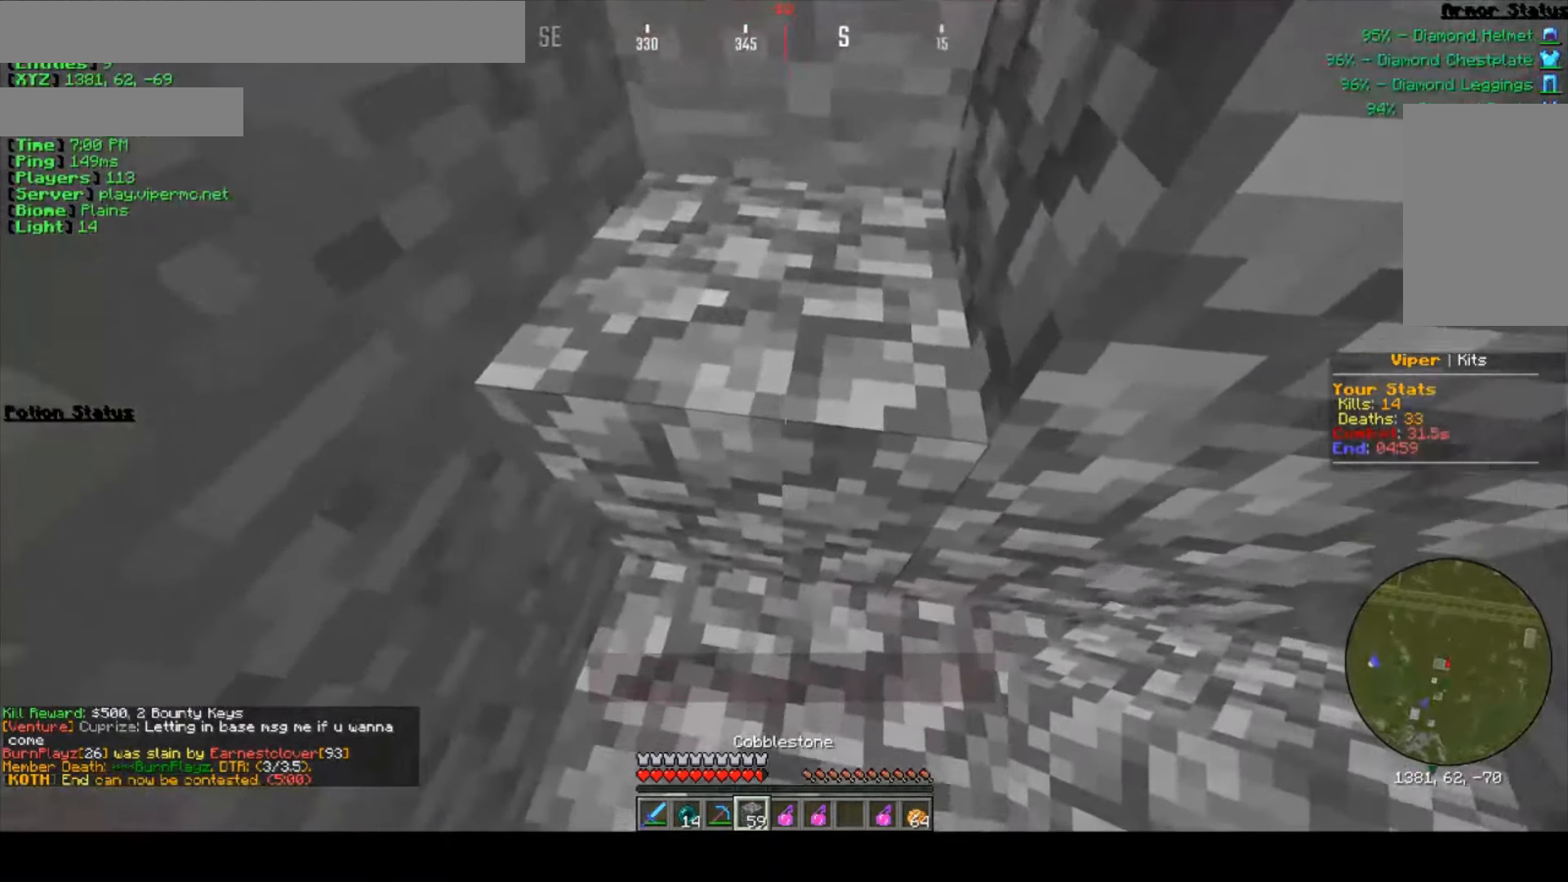
{"keys": ["a", "w"], "mouse": [], "events": [[117, "w", "down"], [167, "a", "down"]]}
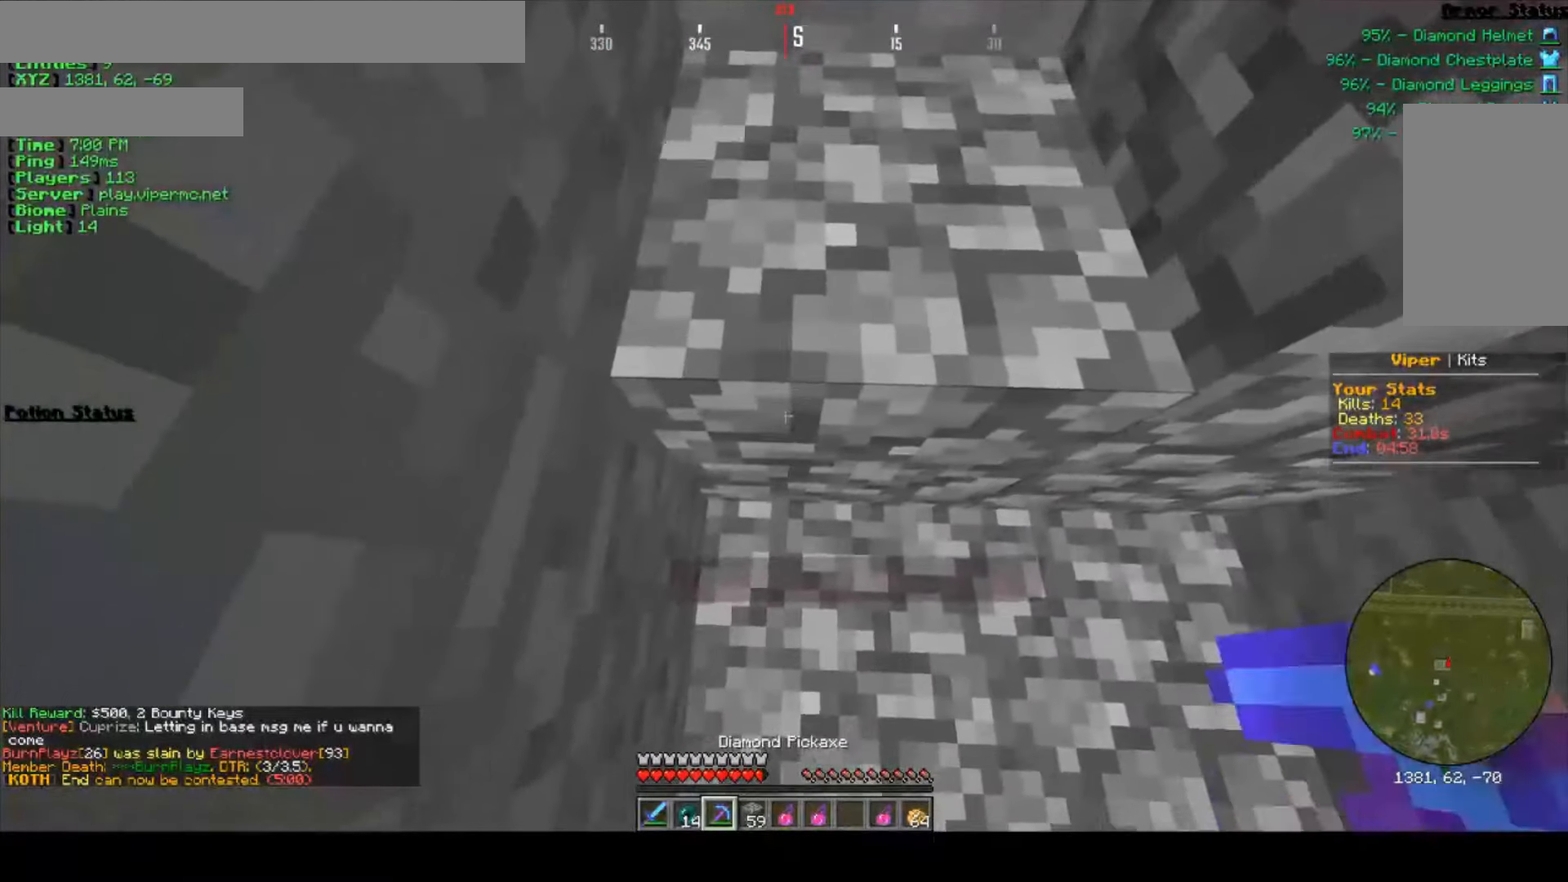
{"keys": ["w"], "mouse": [], "events": [[50, "a", "up"]]}
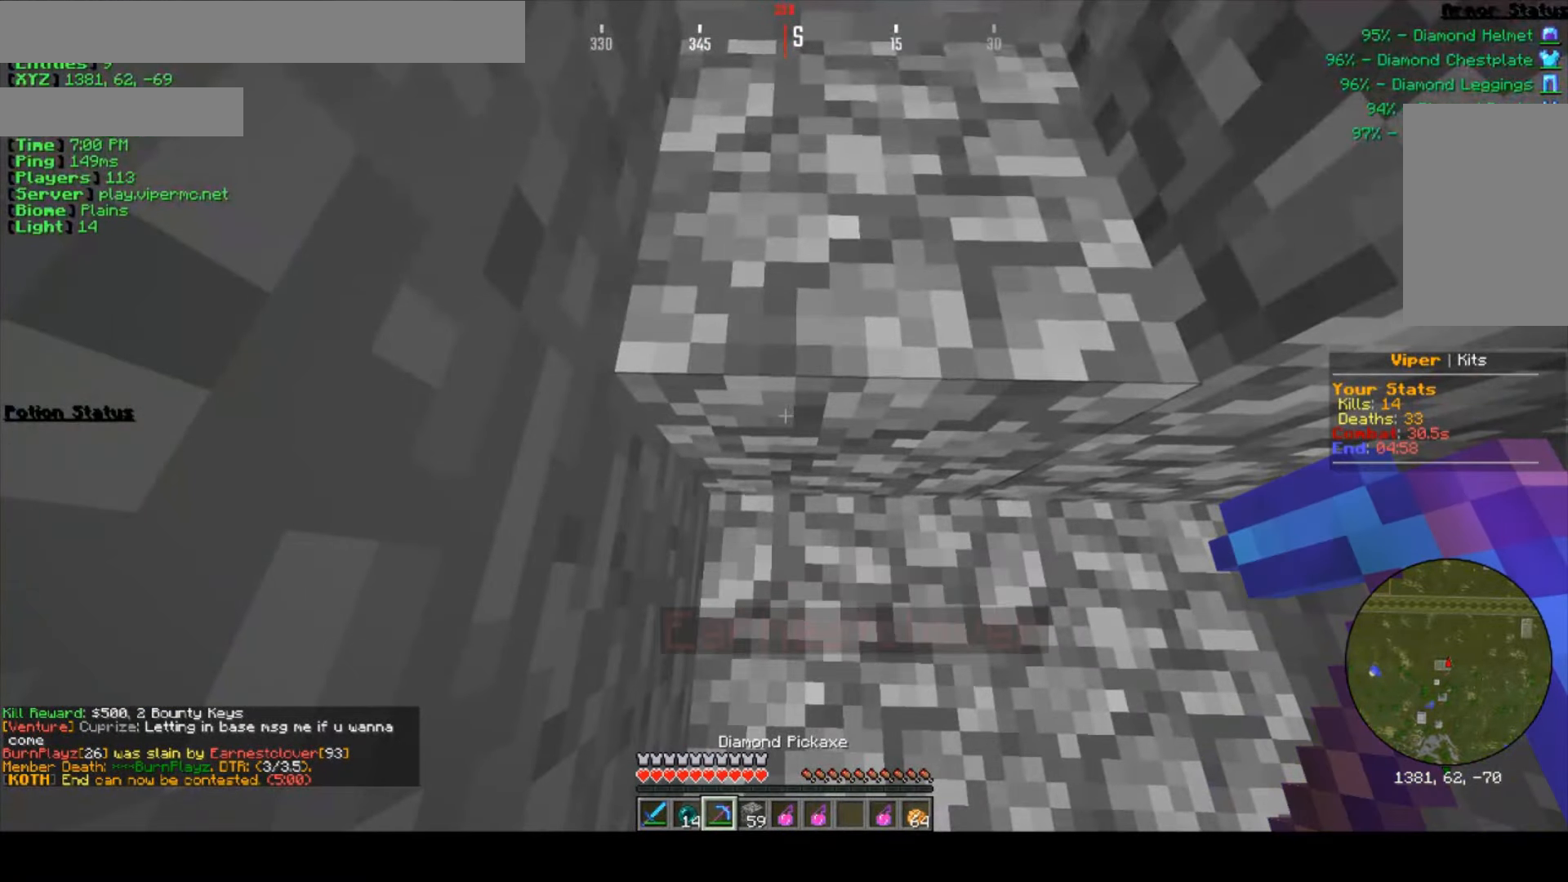
{"keys": [], "mouse": [], "events": [[34, "w", "up"]]}
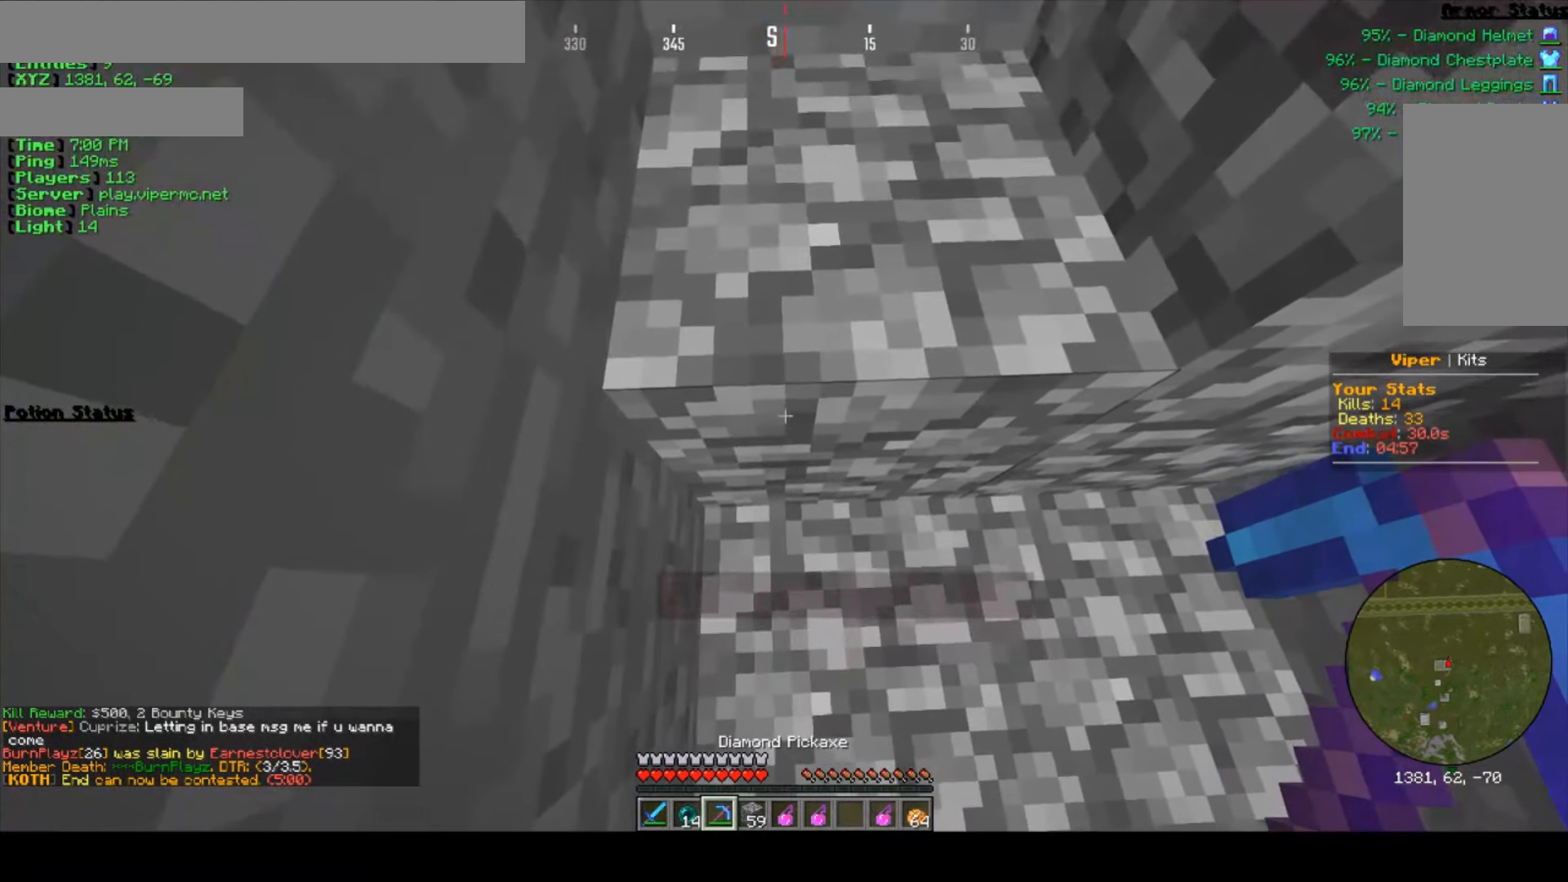
{"keys": [], "mouse": [], "events": []}